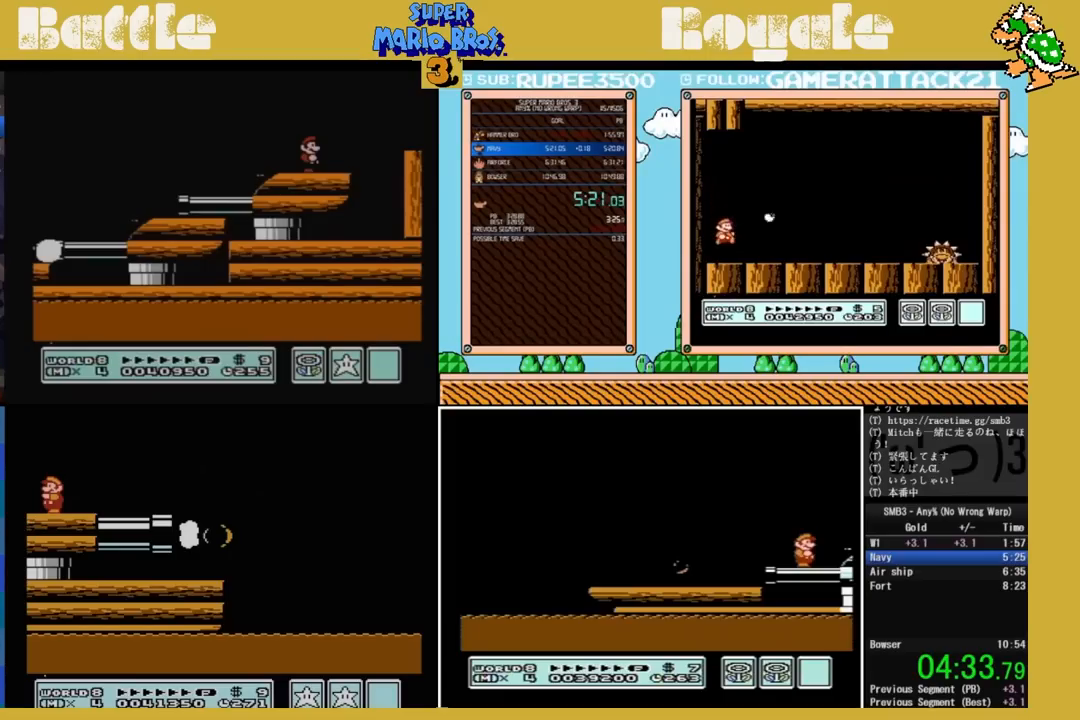
Gameplay with a controller (Nintendo layout); each line is a JSON object with the inputs held at the frame after it. "events" lists button and stick changes between this image and that frame as [ms after this image, input, new state], when the widget could be followed in between. Not read: L3 R3.
{"buttons": ["B"], "events": [[283, "B", "down"], [433, "B", "up"], [450, "B", "down"]]}
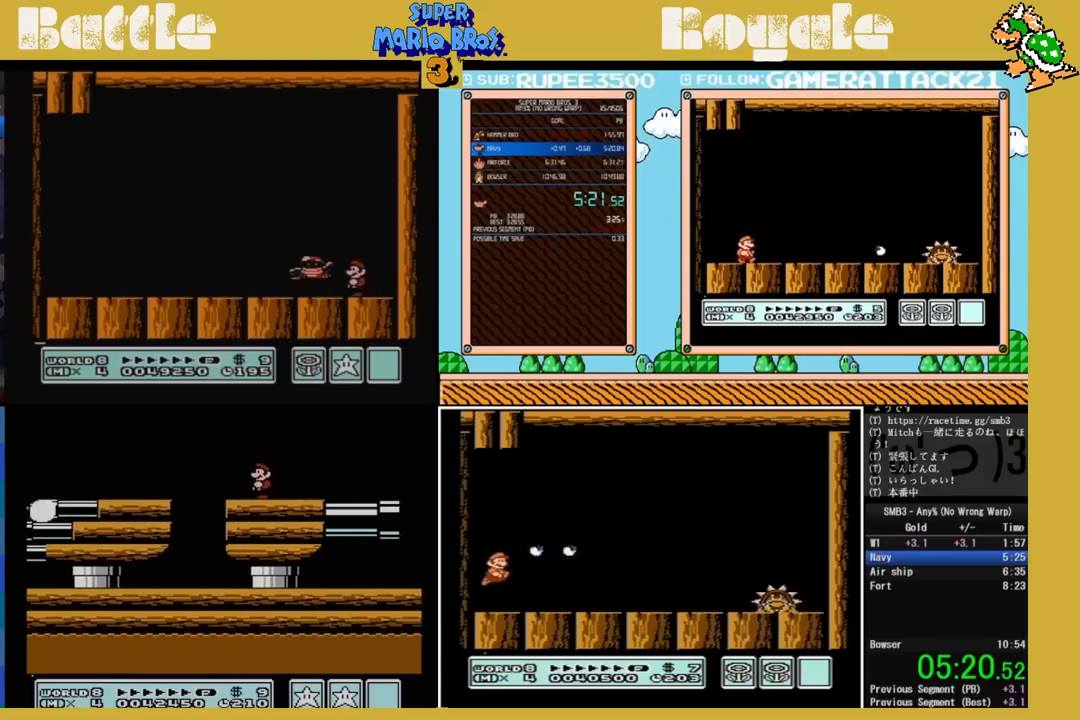
{"buttons": [], "events": [[67, "DPAD_LEFT", "down"], [150, "DPAD_LEFT", "up"], [300, "B", "up"]]}
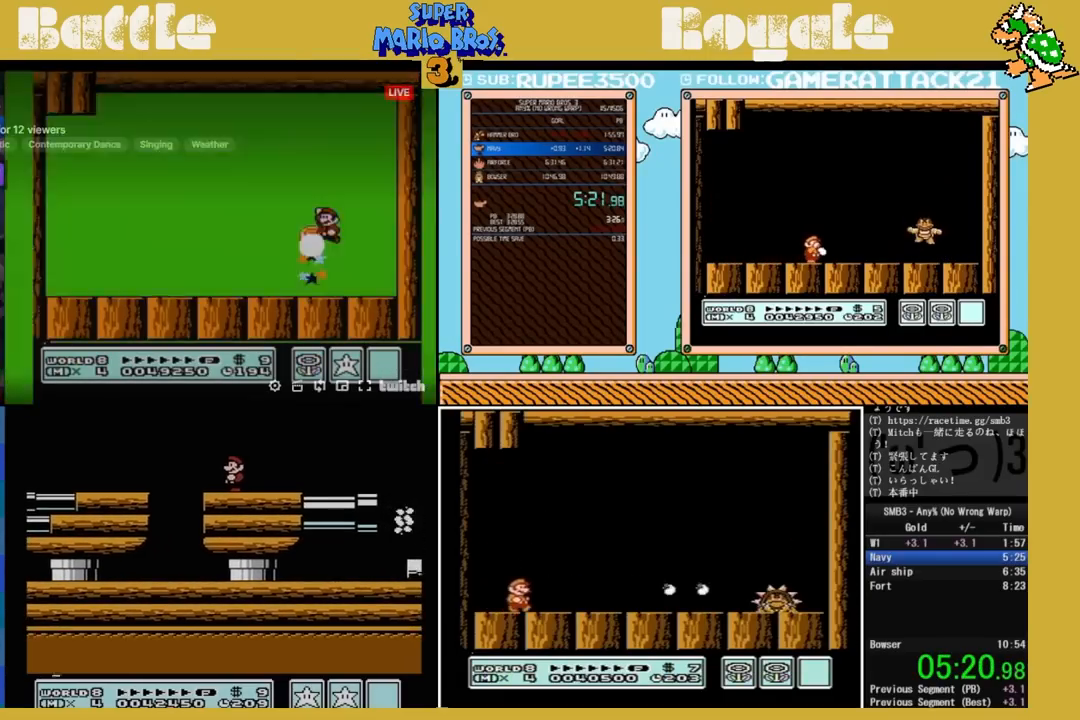
{"buttons": ["B"], "events": [[50, "B", "down"]]}
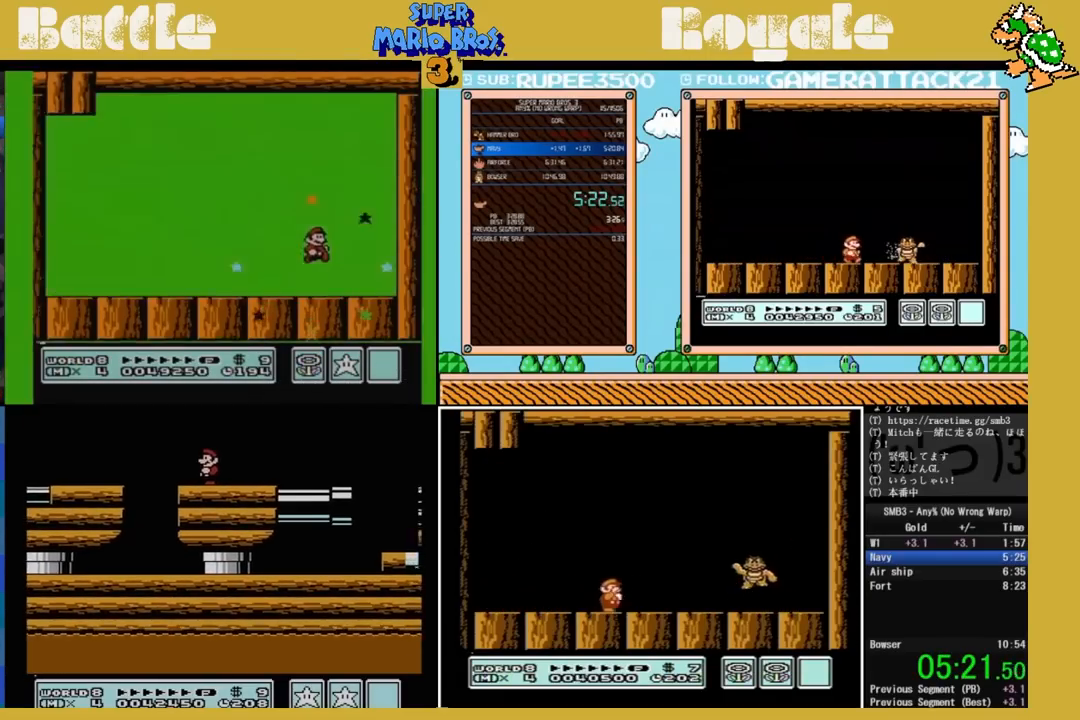
{"buttons": ["B", "DPAD_LEFT"], "events": [[483, "DPAD_LEFT", "down"]]}
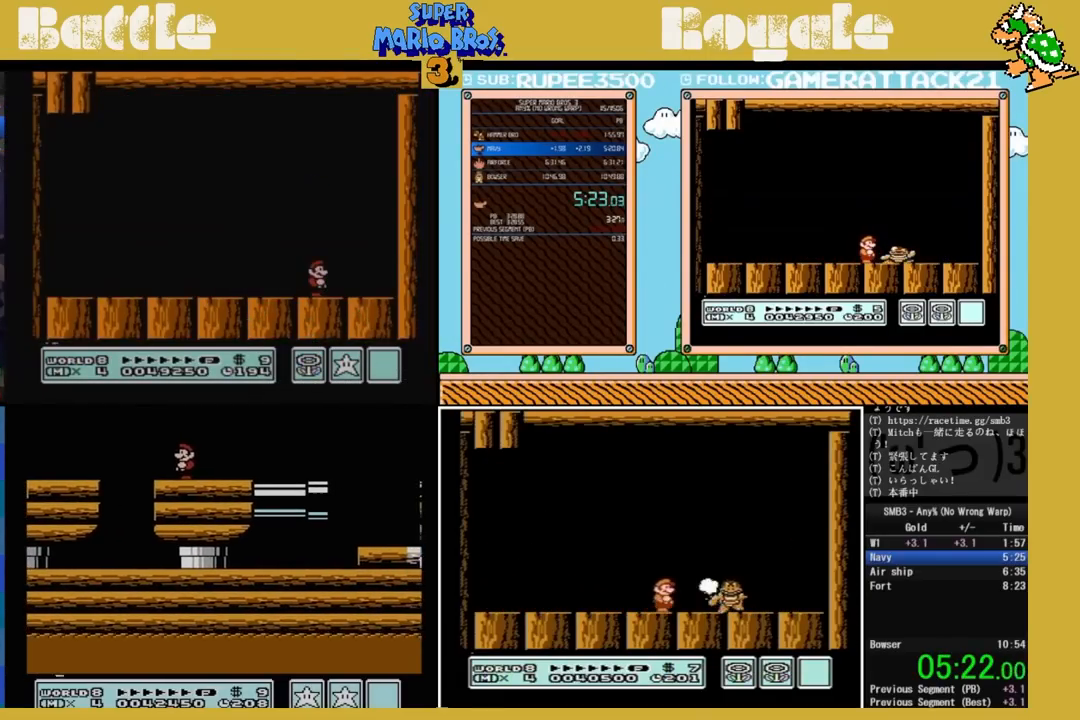
{"buttons": ["B"], "events": [[100, "DPAD_LEFT", "up"]]}
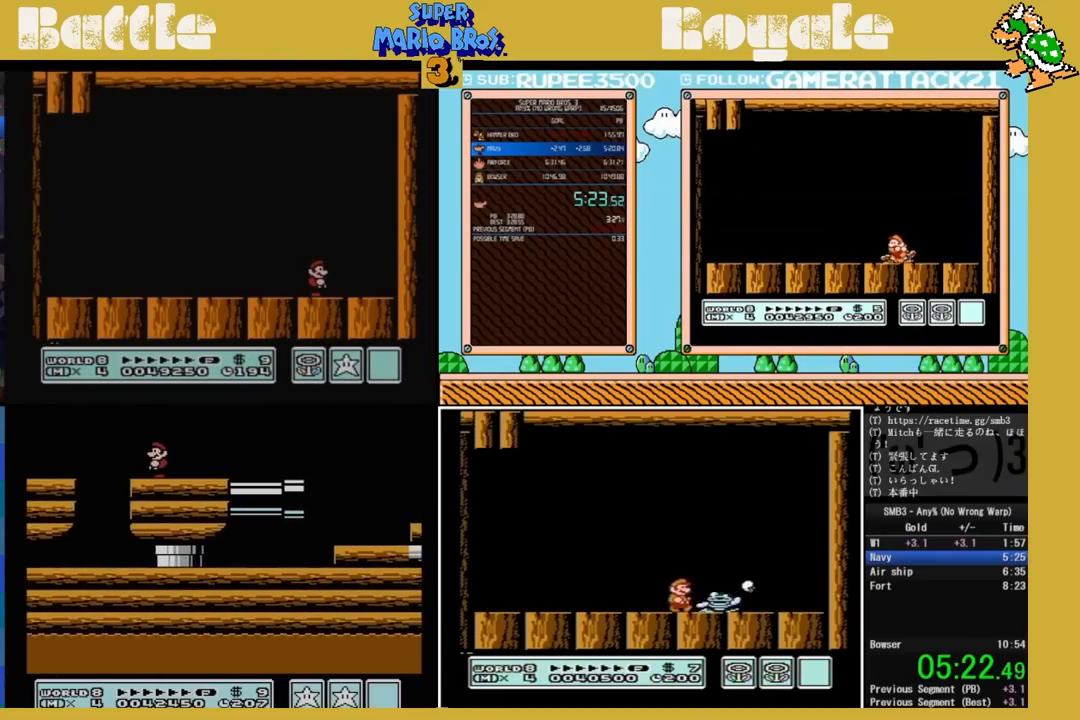
{"buttons": ["B"], "events": []}
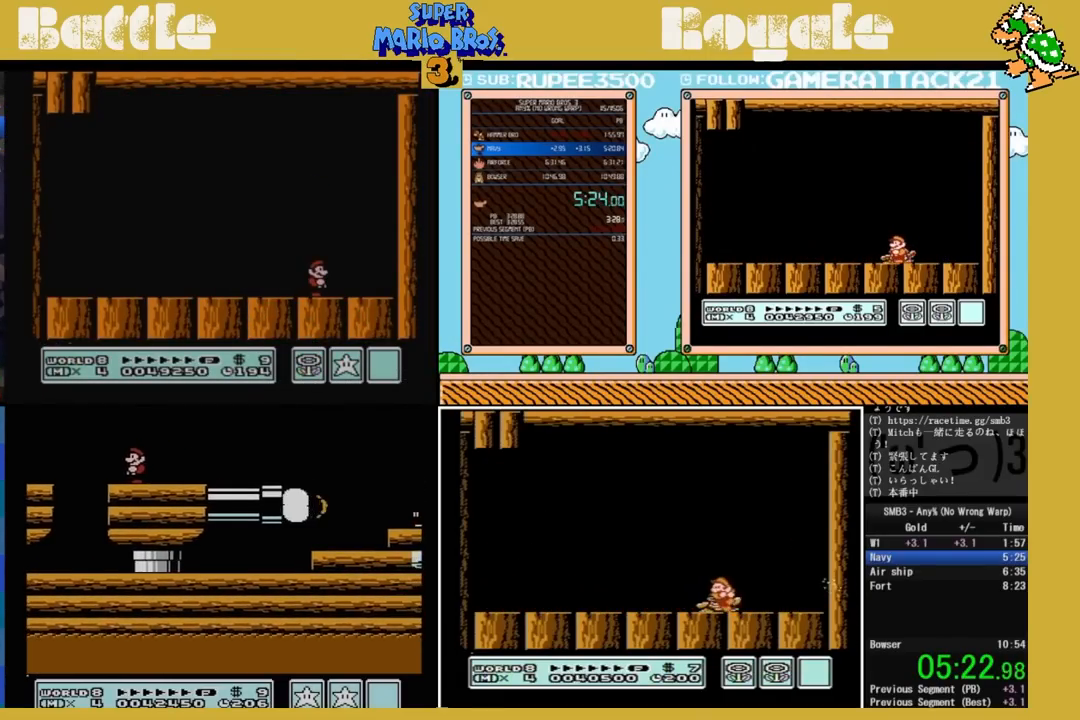
{"buttons": ["B", "DPAD_RIGHT"], "events": [[200, "A", "down"], [217, "DPAD_RIGHT", "down"], [367, "A", "up"]]}
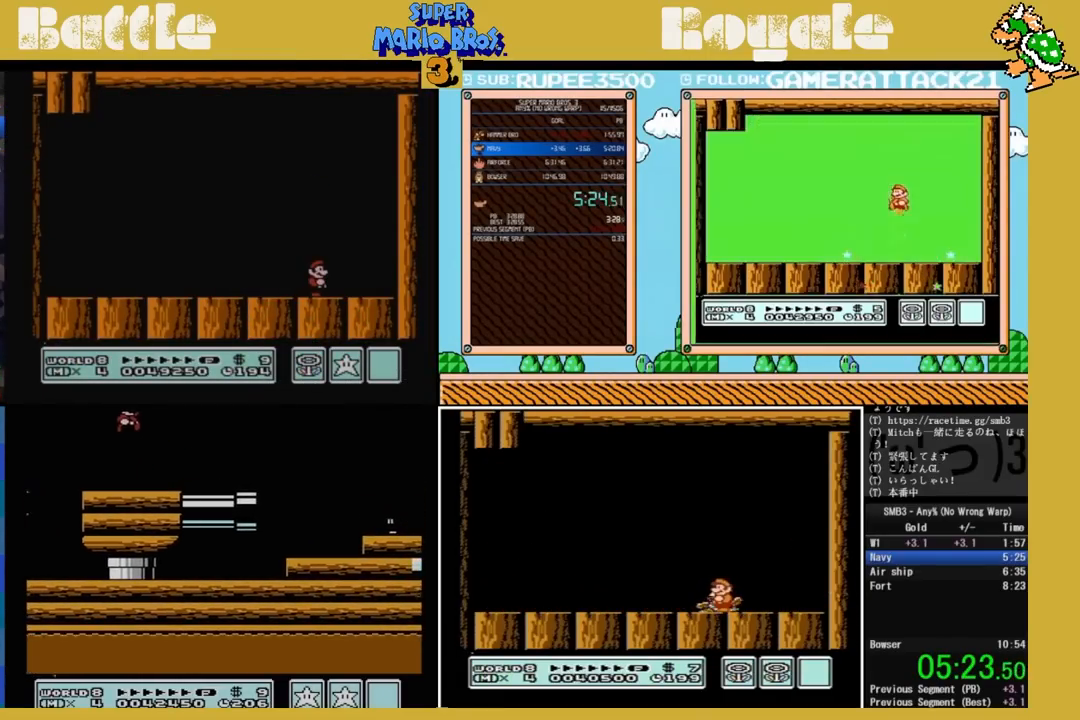
{"buttons": ["B", "DPAD_RIGHT"], "events": []}
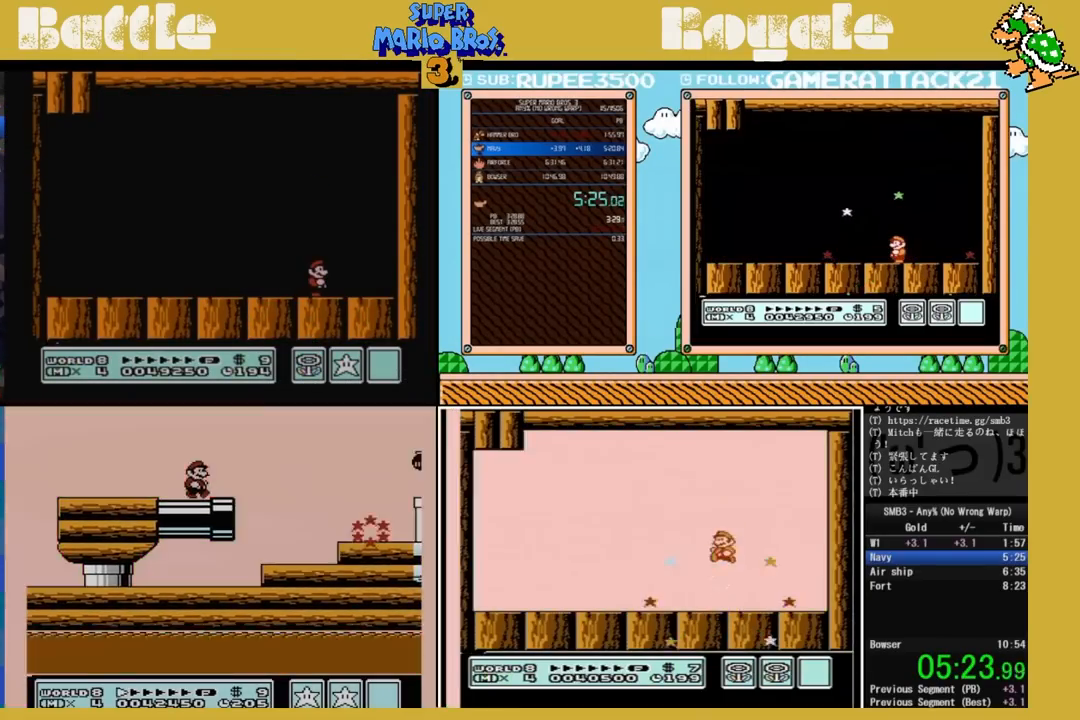
{"buttons": ["B", "DPAD_DOWN", "DPAD_RIGHT"], "events": [[83, "A", "down"], [250, "DPAD_DOWN", "down"], [350, "A", "up"]]}
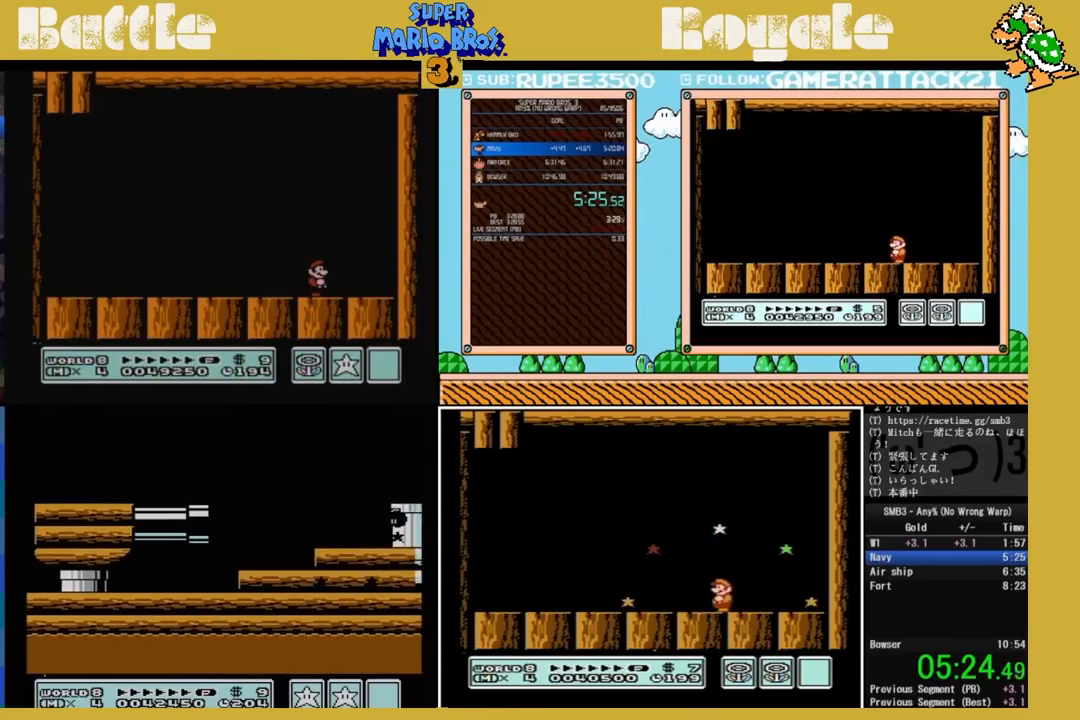
{"buttons": ["B", "DPAD_DOWN", "DPAD_RIGHT"], "events": []}
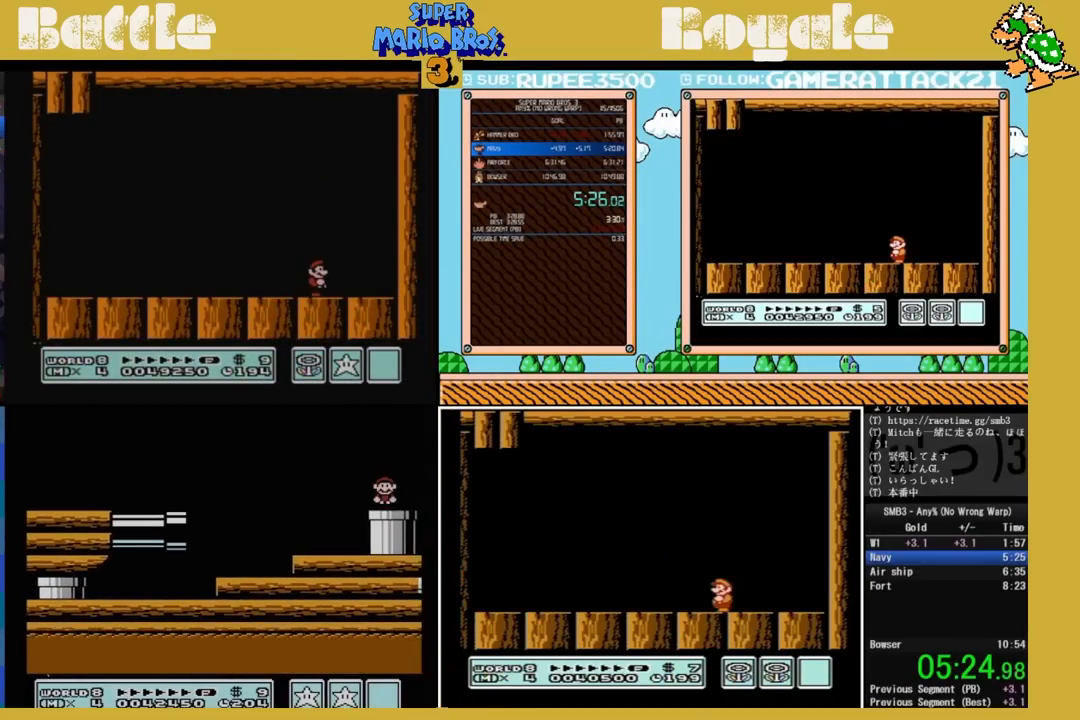
{"buttons": ["DPAD_RIGHT"], "events": [[267, "DPAD_DOWN", "up"], [333, "DPAD_RIGHT", "up"], [450, "B", "up"], [500, "DPAD_RIGHT", "down"]]}
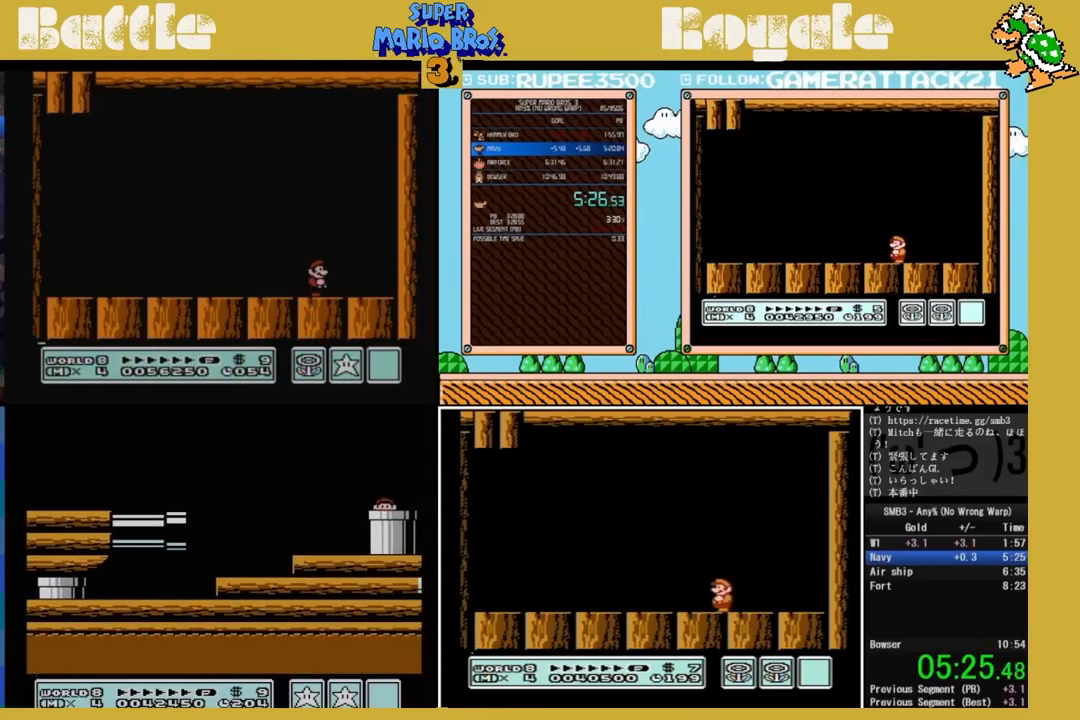
{"buttons": ["B", "DPAD_RIGHT"], "events": [[83, "B", "down"]]}
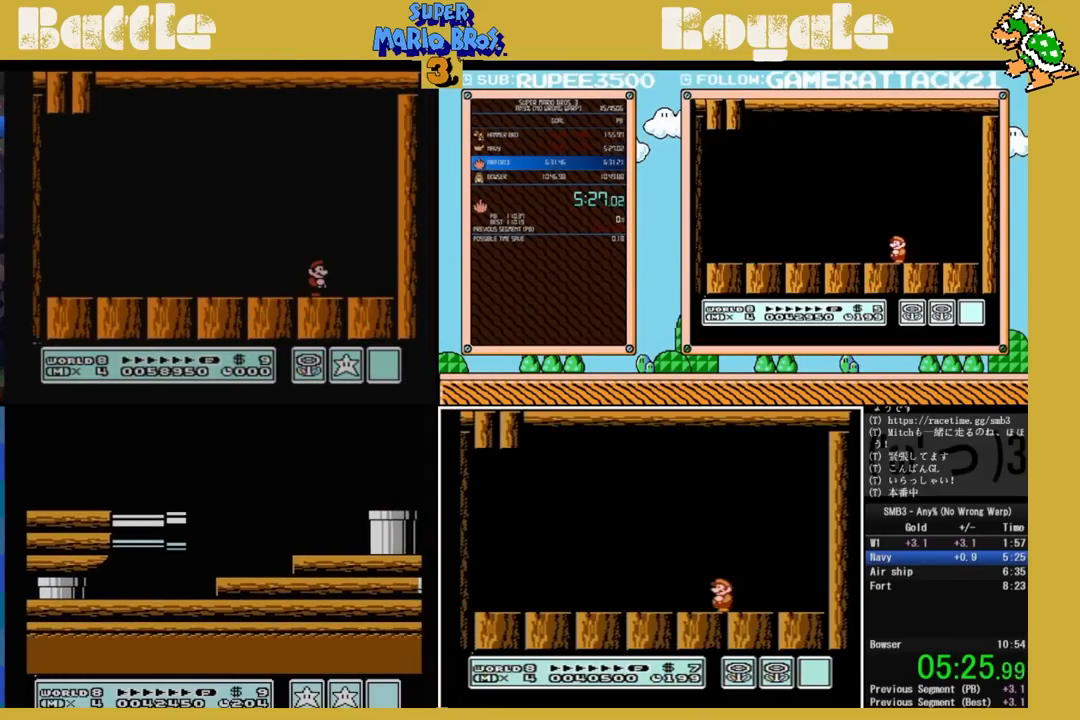
{"buttons": ["B", "DPAD_RIGHT"], "events": []}
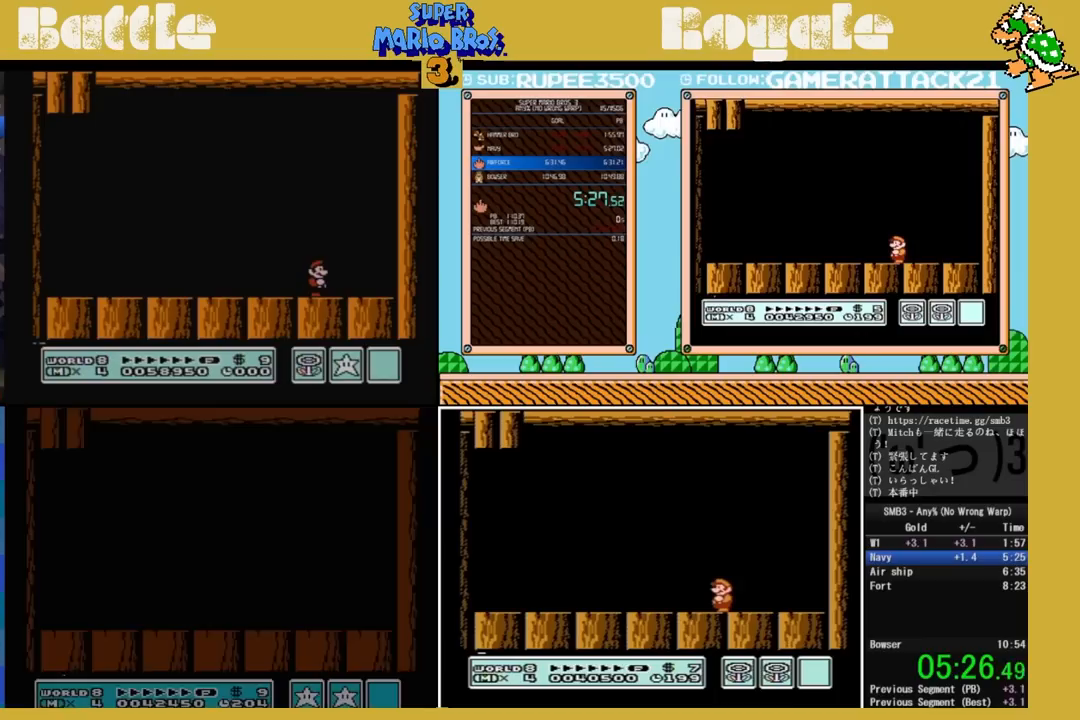
{"buttons": ["B", "DPAD_RIGHT"], "events": []}
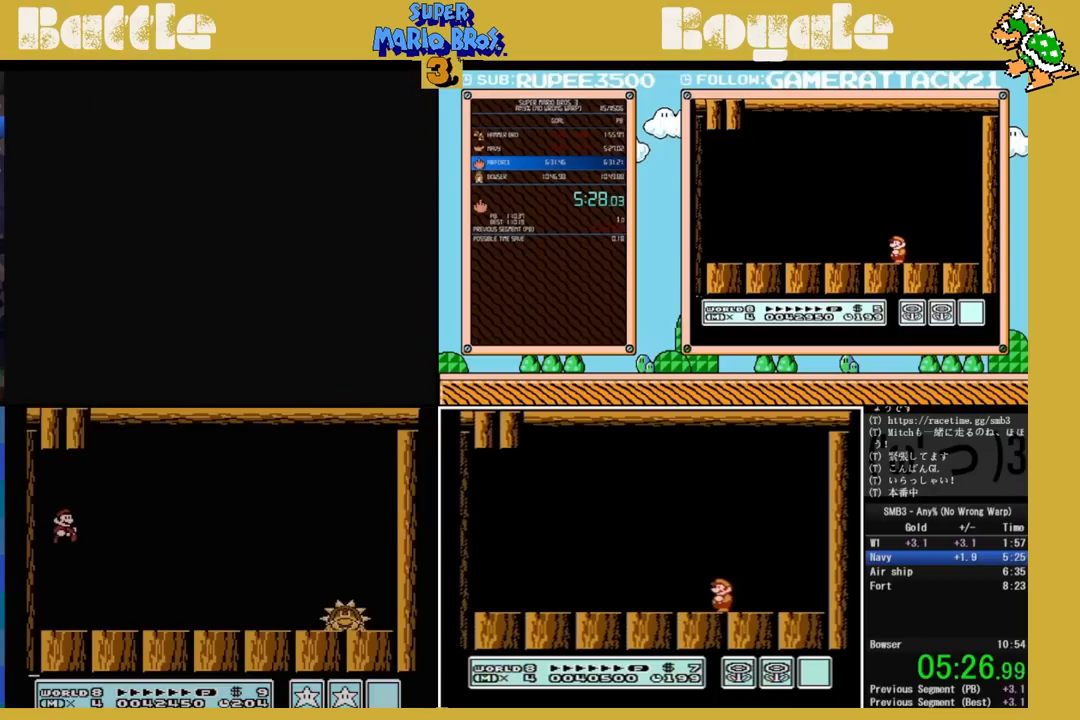
{"buttons": ["B", "DPAD_RIGHT"], "events": []}
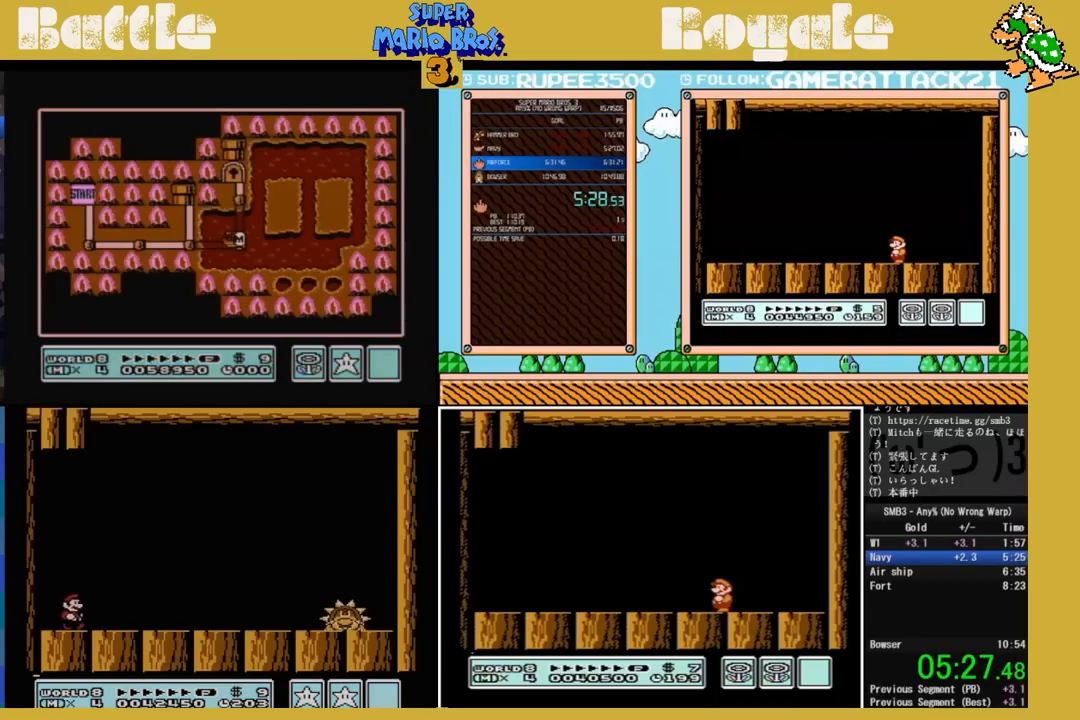
{"buttons": ["B", "DPAD_RIGHT"], "events": []}
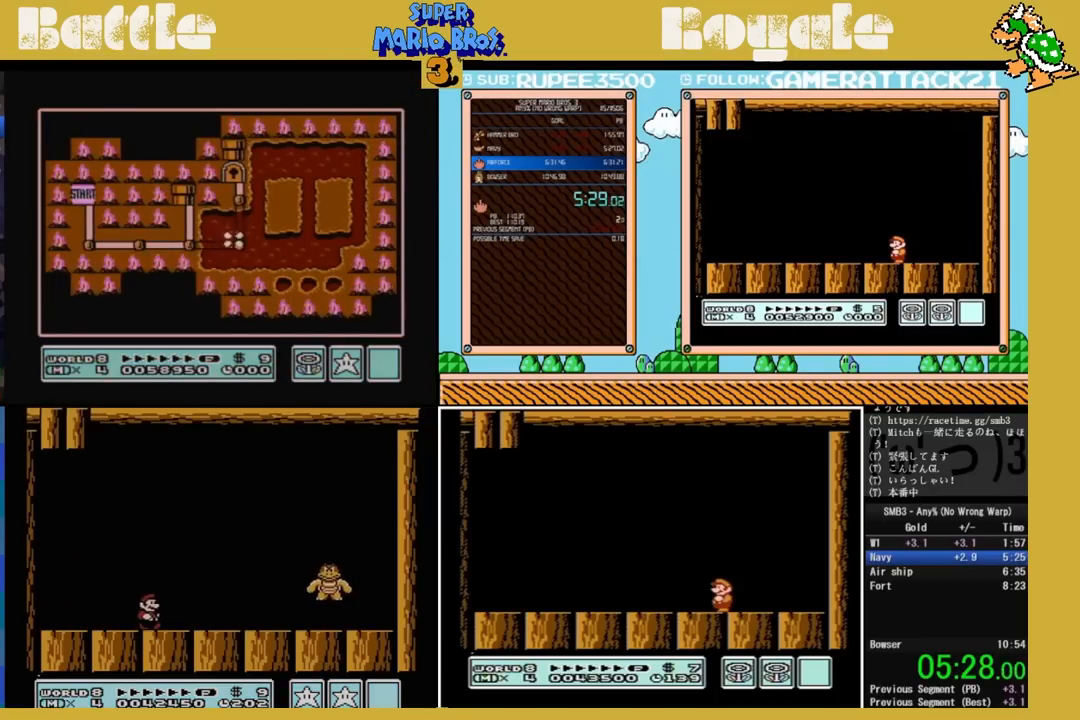
{"buttons": ["B", "DPAD_LEFT"], "events": [[183, "A", "down"], [267, "A", "up"], [350, "DPAD_RIGHT", "up"], [500, "DPAD_LEFT", "down"]]}
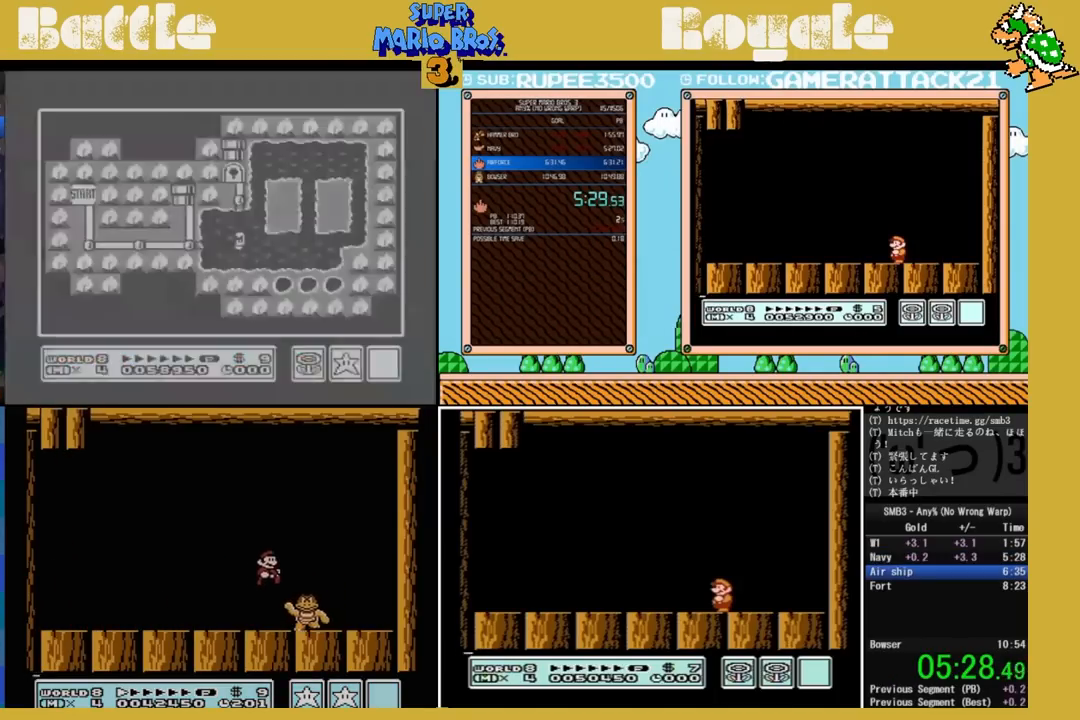
{"buttons": ["B"], "events": [[117, "DPAD_LEFT", "up"], [333, "DPAD_LEFT", "down"], [483, "DPAD_LEFT", "up"]]}
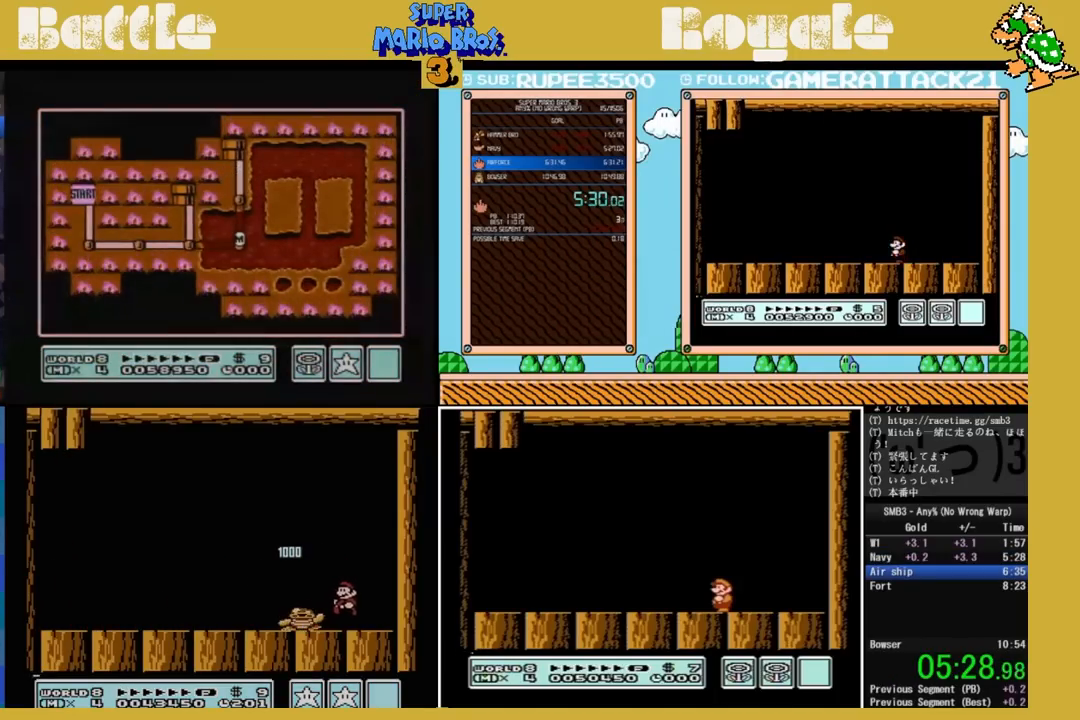
{"buttons": ["A", "B", "DPAD_LEFT"], "events": [[367, "DPAD_LEFT", "down"], [417, "A", "down"]]}
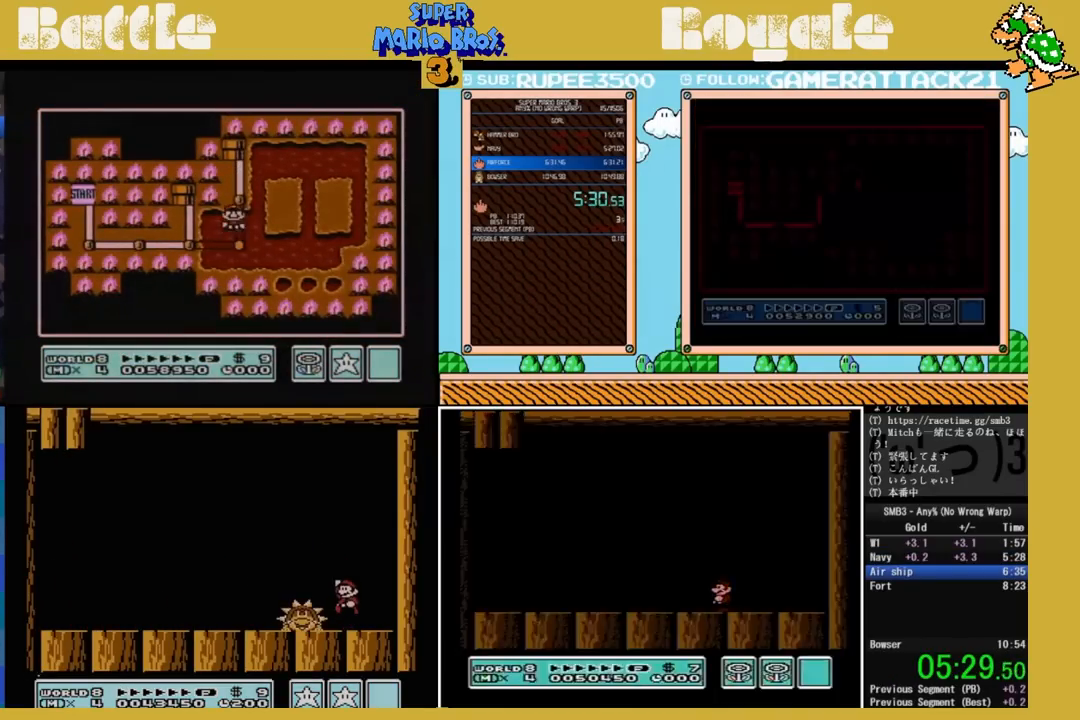
{"buttons": ["B"], "events": [[117, "A", "up"], [467, "DPAD_LEFT", "up"]]}
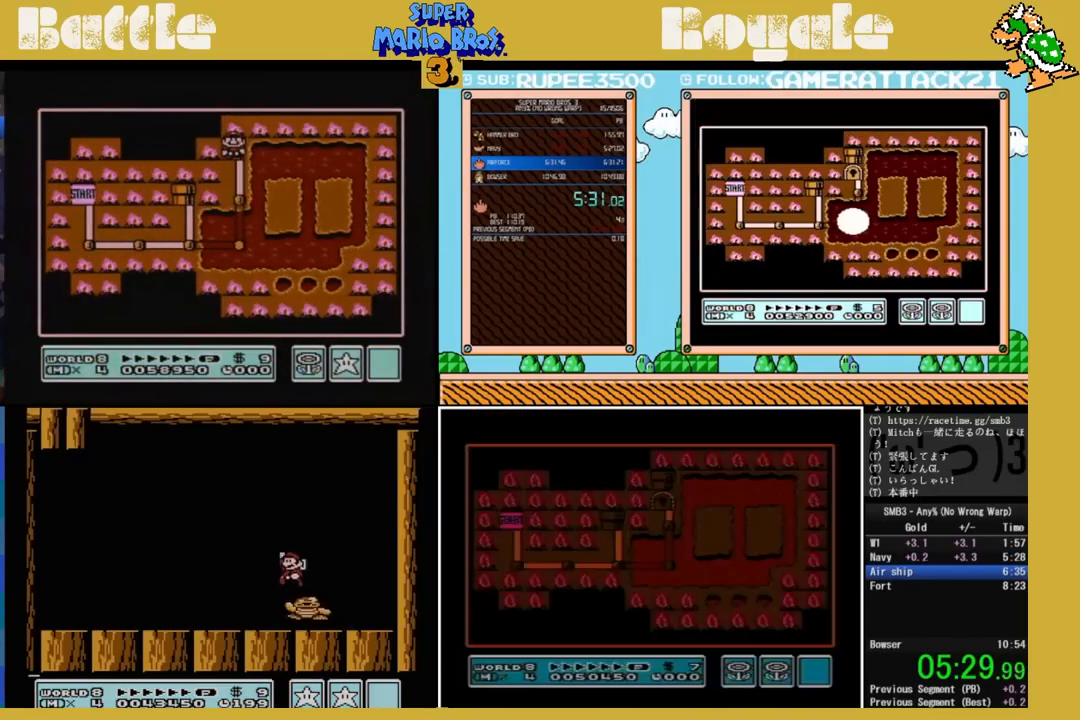
{"buttons": ["B"], "events": [[83, "DPAD_RIGHT", "down"], [367, "DPAD_RIGHT", "up"]]}
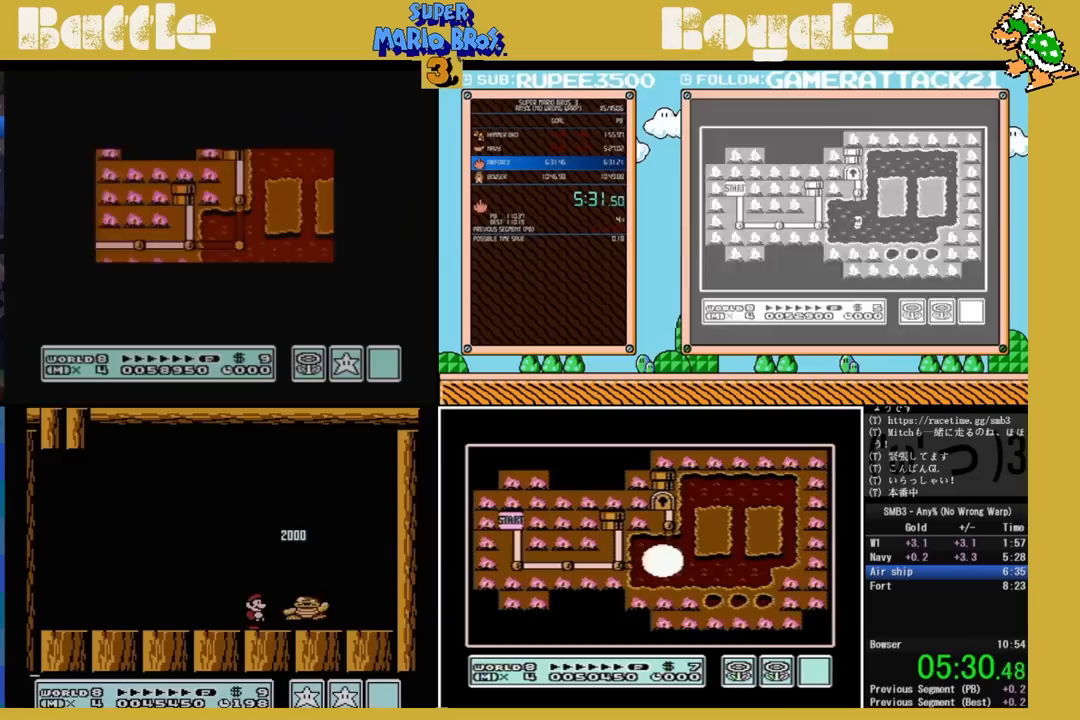
{"buttons": ["B"], "events": [[117, "A", "down"], [117, "DPAD_RIGHT", "down"], [417, "A", "up"], [483, "DPAD_RIGHT", "up"]]}
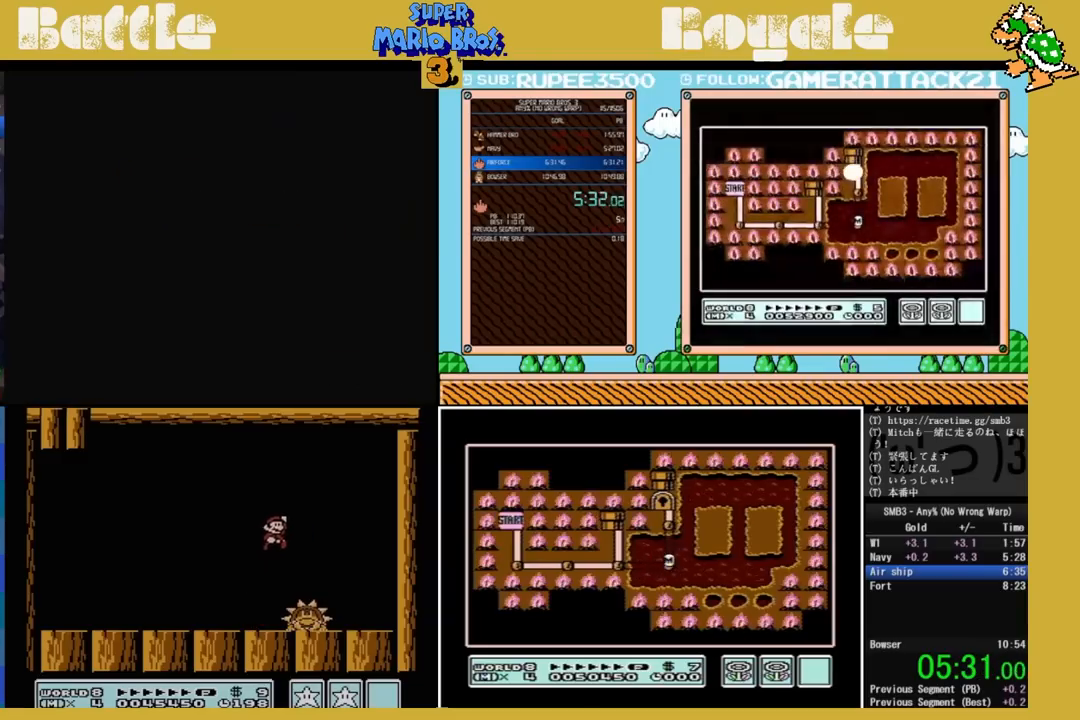
{"buttons": [], "events": [[217, "DPAD_LEFT", "down"], [333, "B", "up"], [417, "DPAD_LEFT", "up"]]}
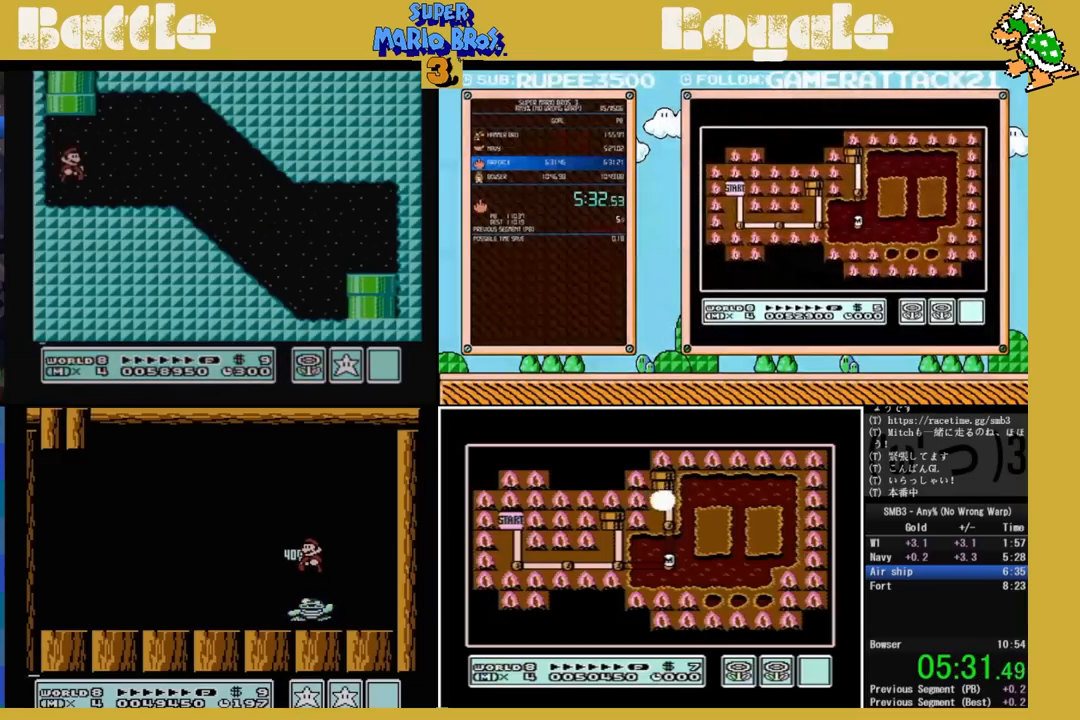
{"buttons": [], "events": [[183, "DPAD_RIGHT", "down"], [233, "DPAD_RIGHT", "up"]]}
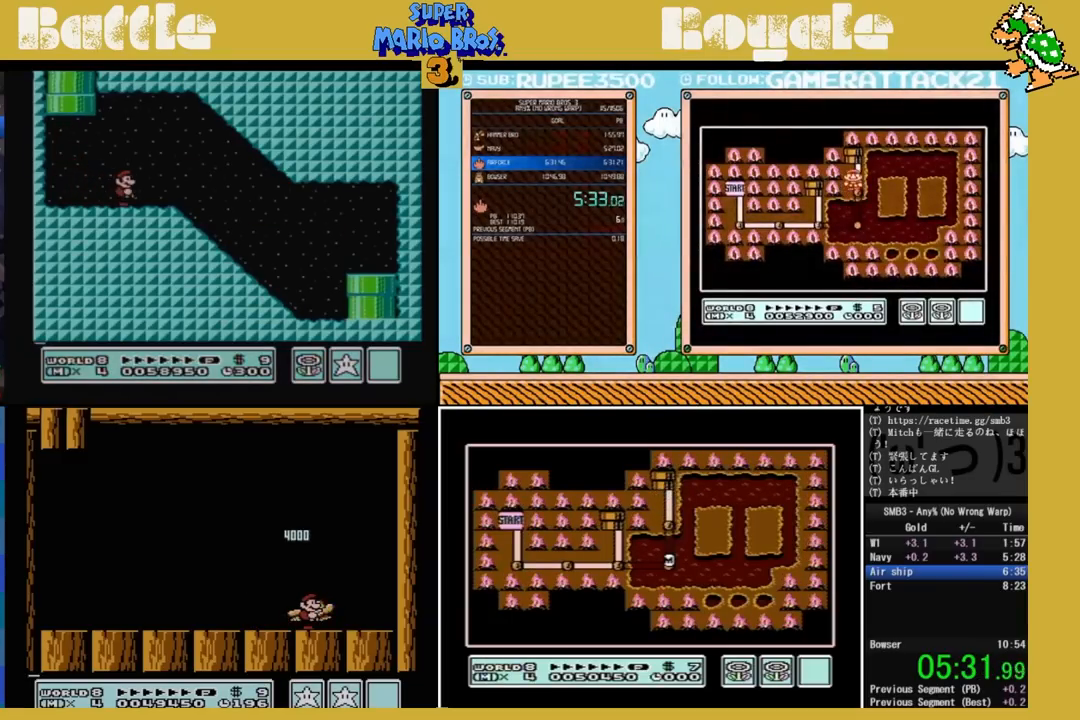
{"buttons": [], "events": []}
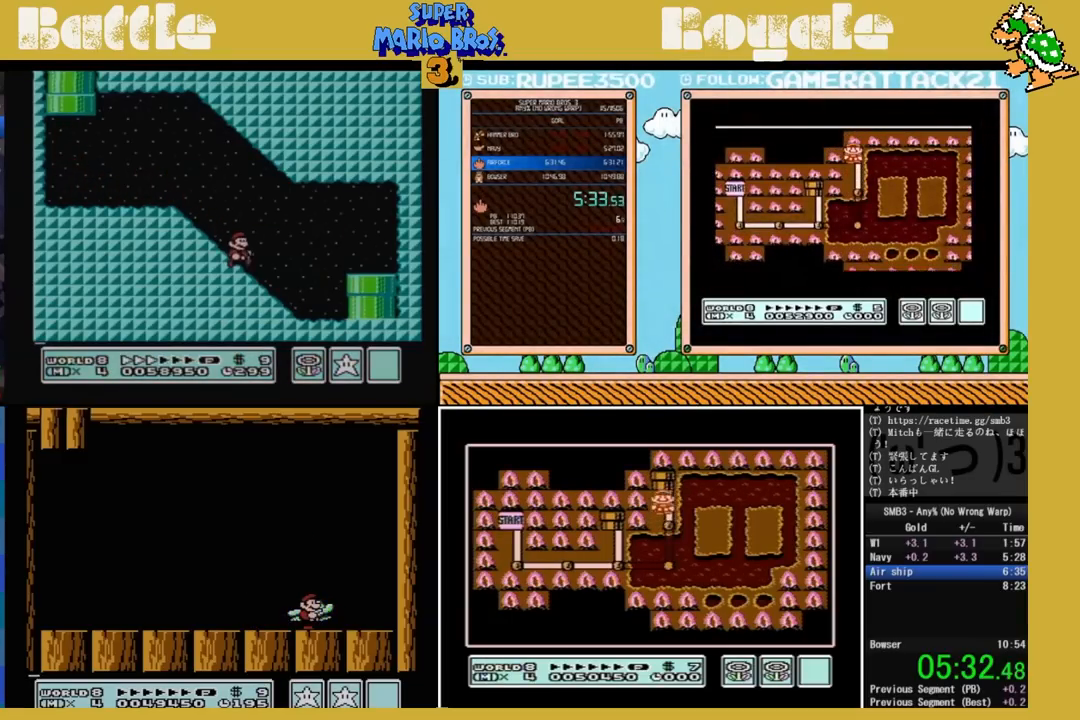
{"buttons": [], "events": []}
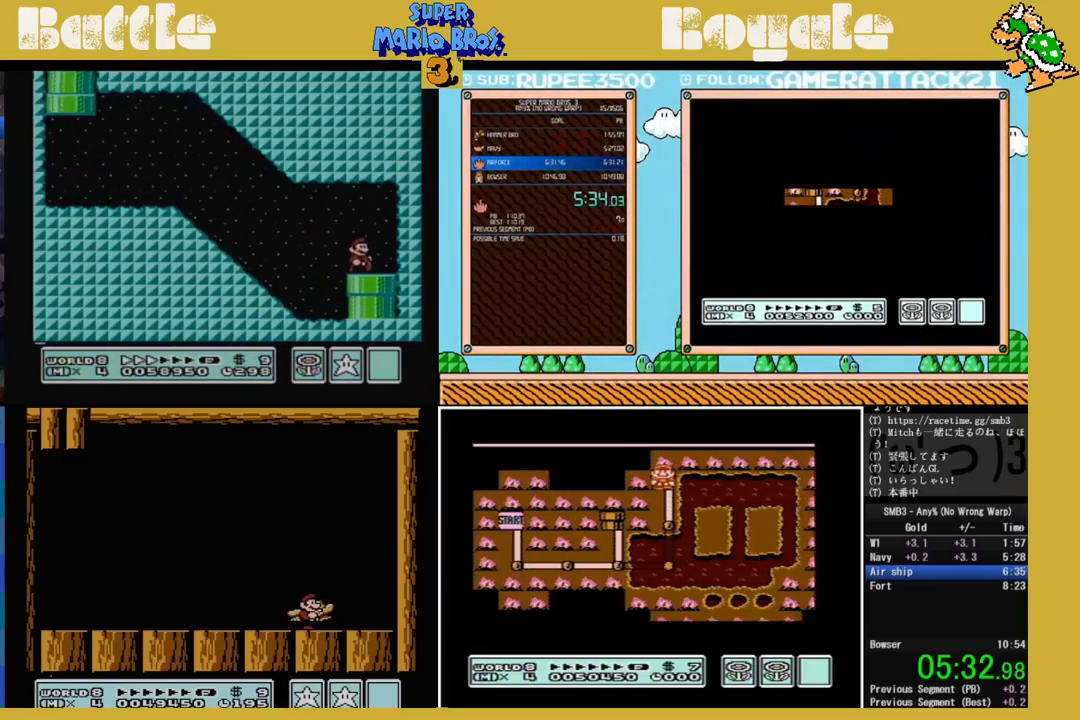
{"buttons": ["A"], "events": [[300, "A", "down"]]}
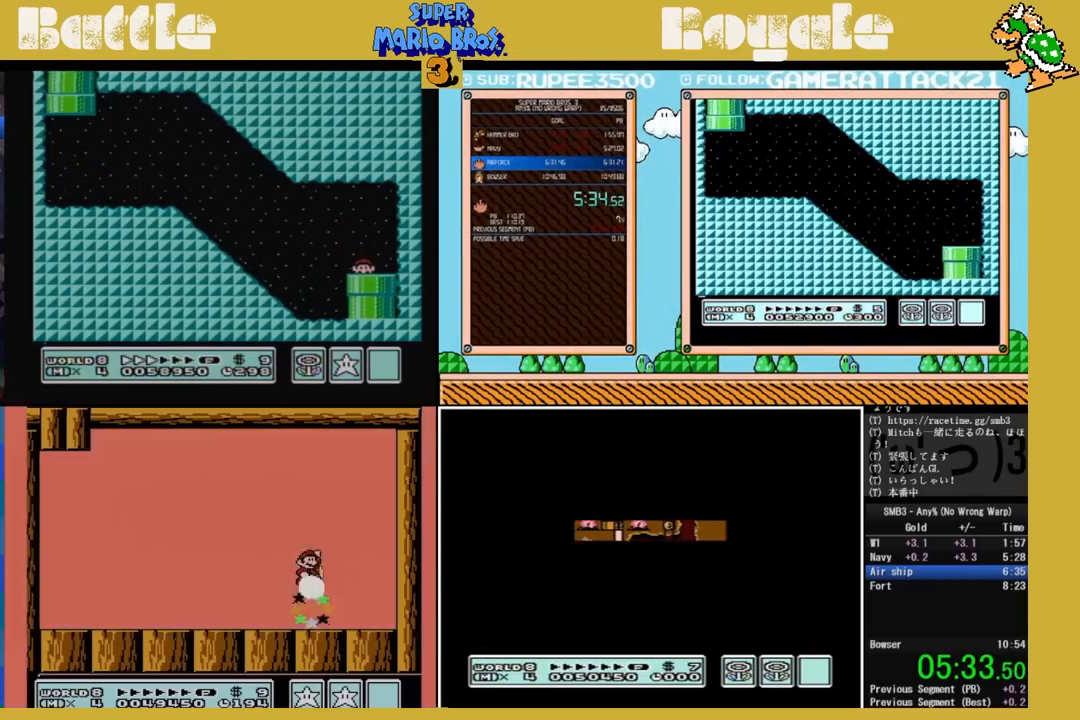
{"buttons": [], "events": [[83, "A", "up"]]}